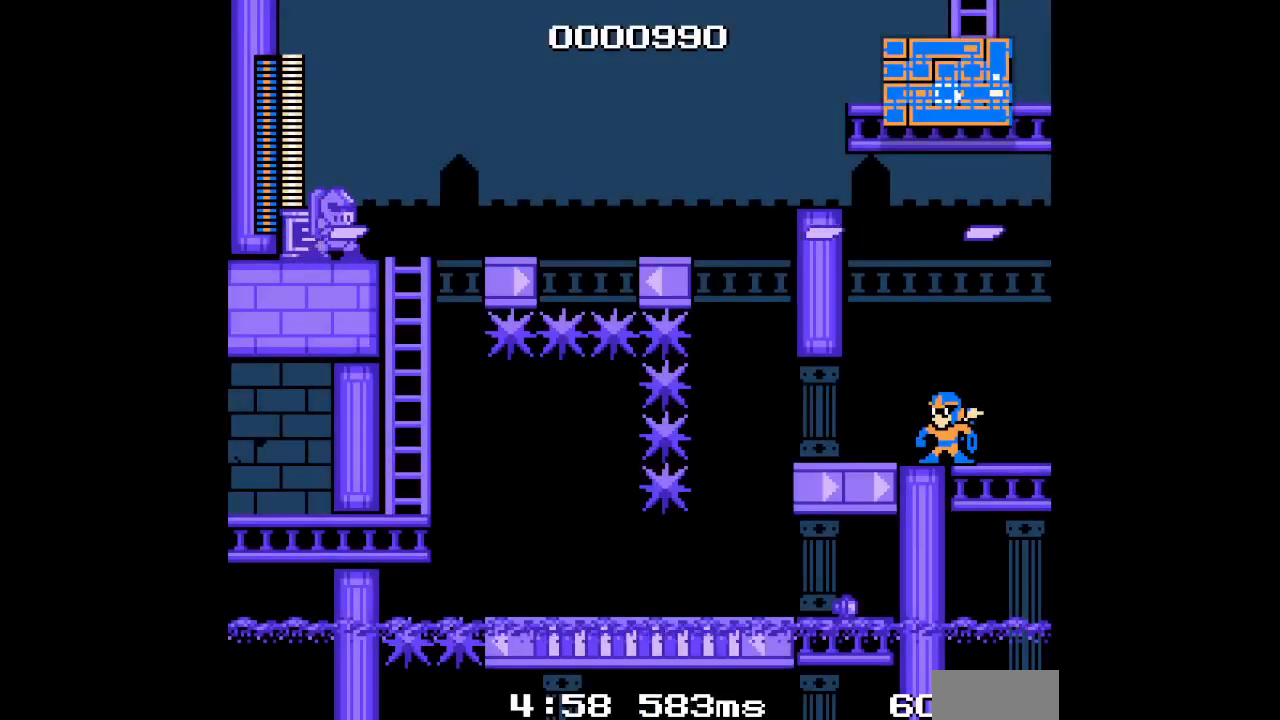
Gameplay with a controller; each line is a JSON object with the inputs held at the frame after it. "events" lists button and stick changes between this image and that frame as [ms after this image, input, new state], when the widget could be followed in between. Not read: A B HOME L3 R3 SELECT START X Y.
{"buttons": [], "events": []}
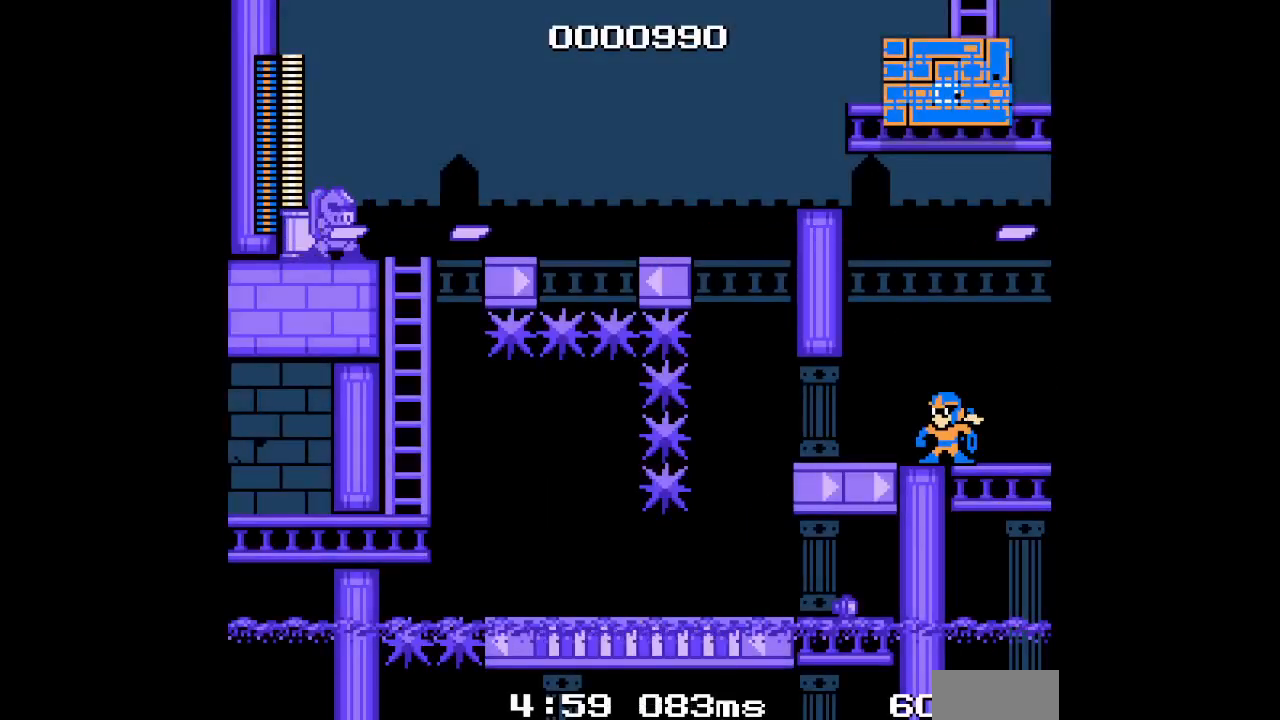
{"buttons": ["DPAD_LEFT"], "events": [[83, "DPAD_LEFT", "down"]]}
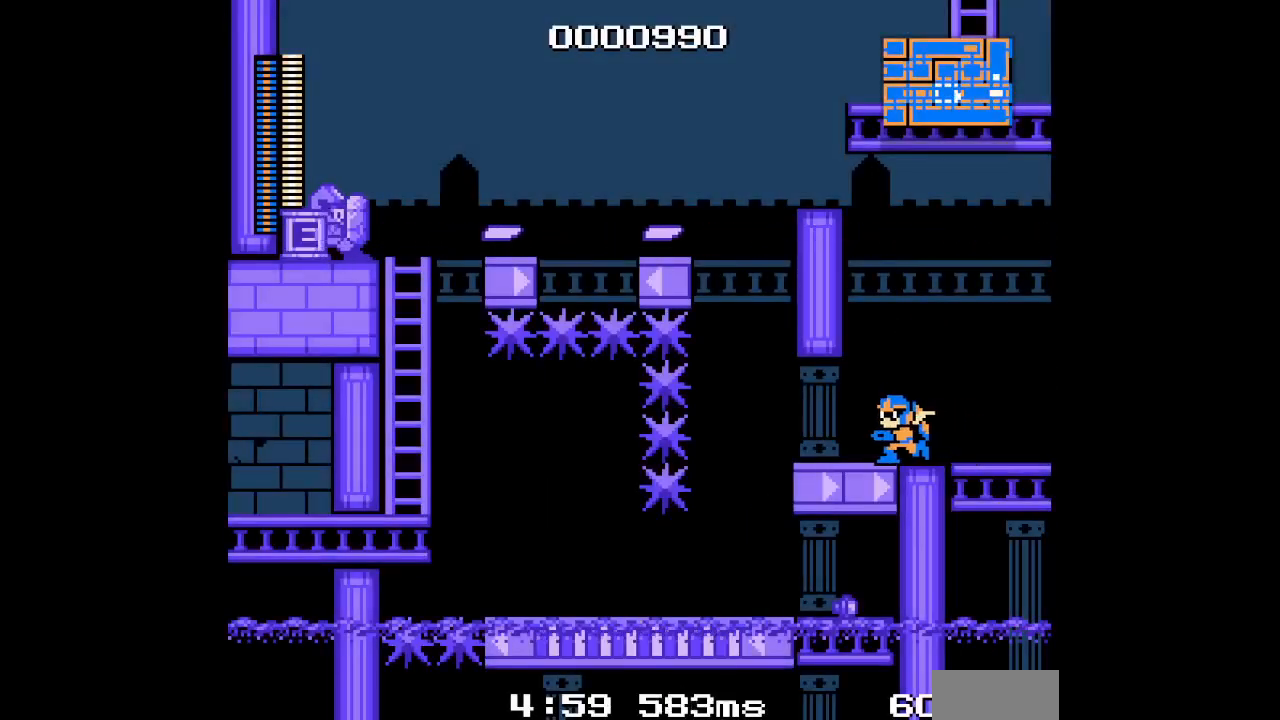
{"buttons": ["DPAD_LEFT"], "events": []}
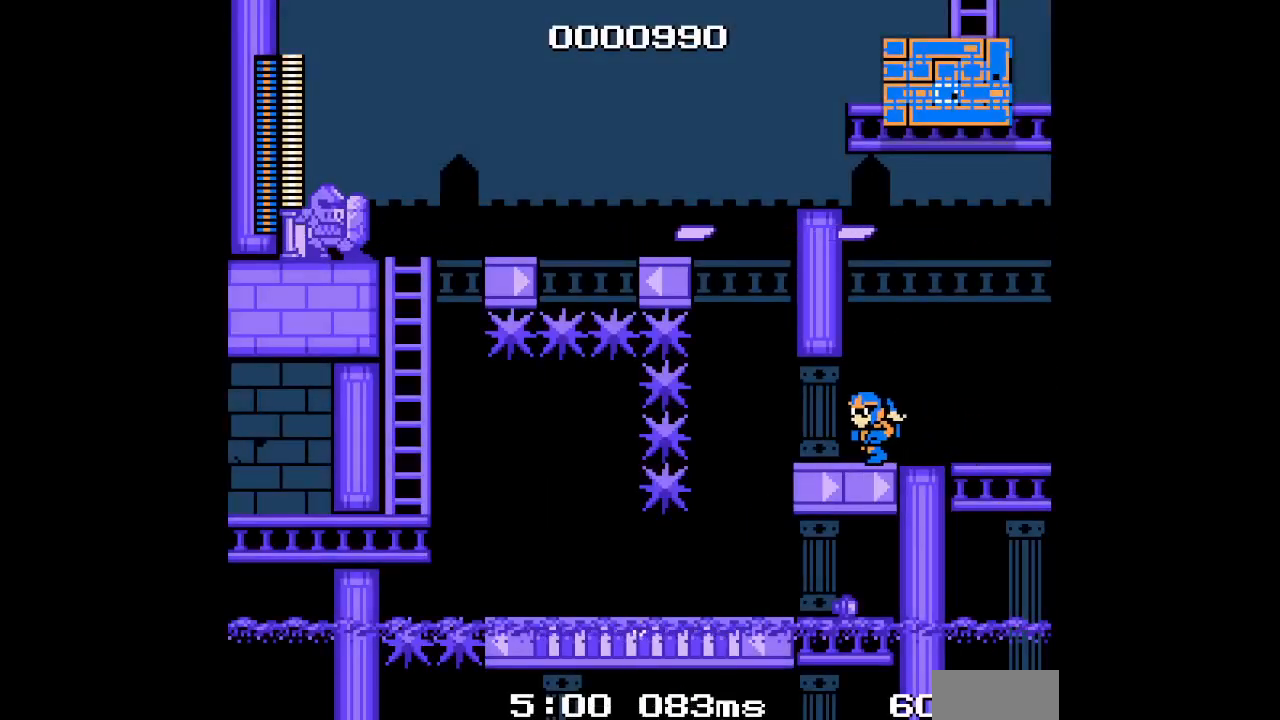
{"buttons": ["DPAD_LEFT"], "events": []}
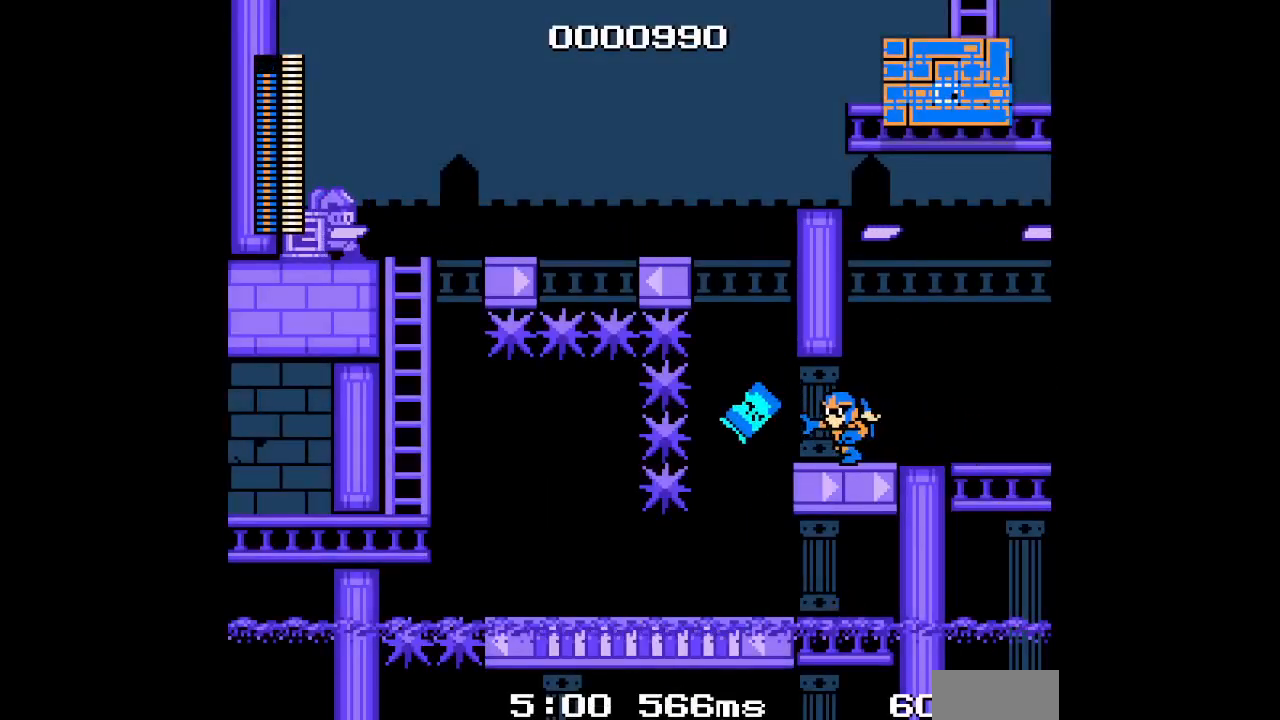
{"buttons": [], "events": [[50, "DPAD_LEFT", "up"]]}
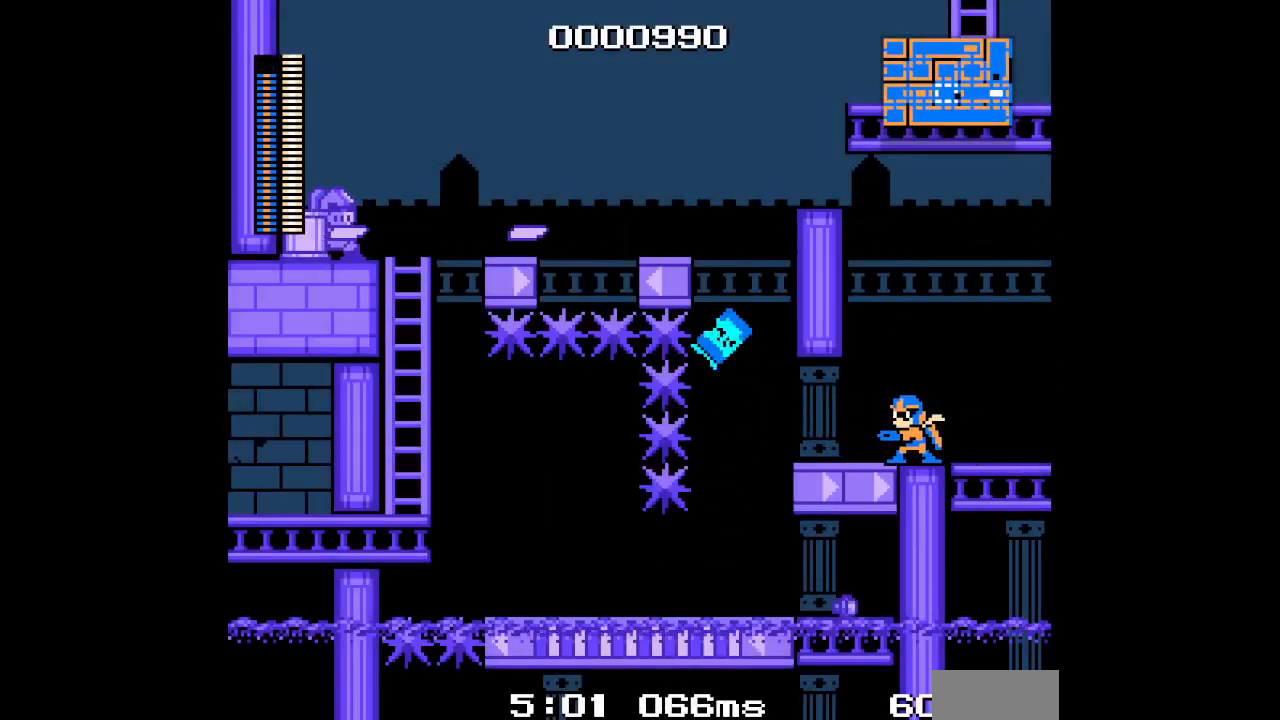
{"buttons": [], "events": []}
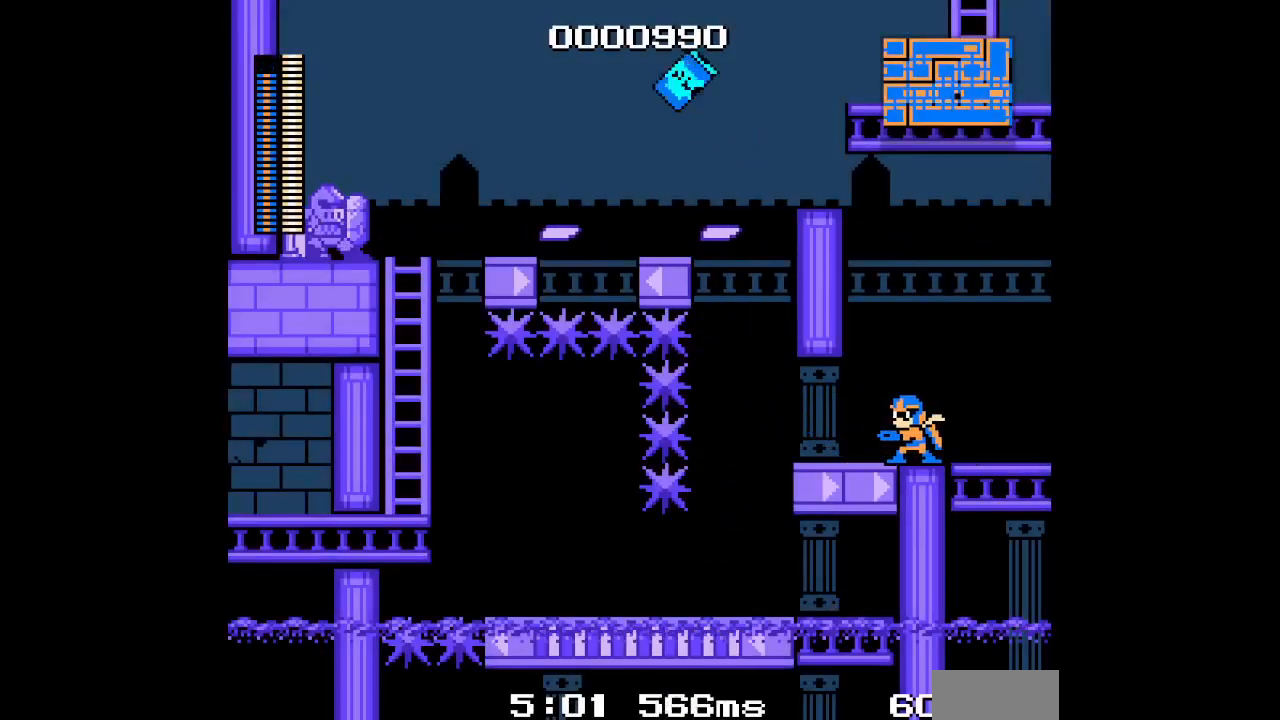
{"buttons": [], "events": []}
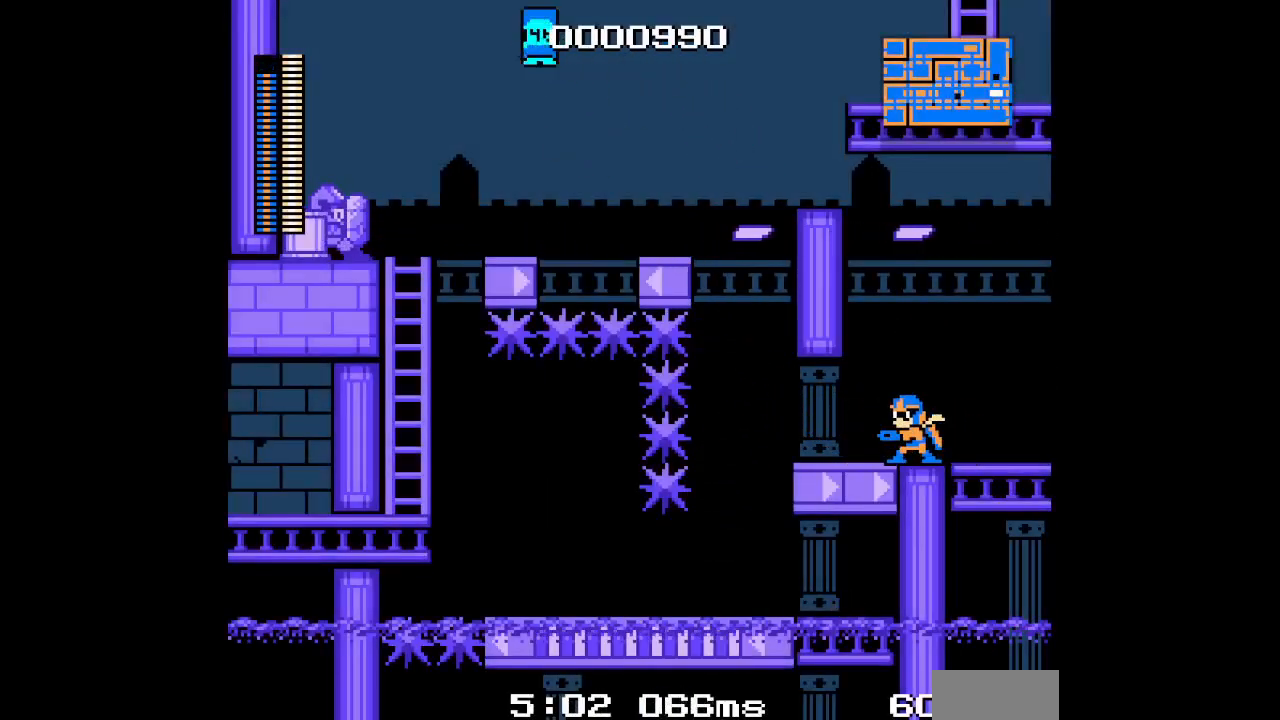
{"buttons": [], "events": []}
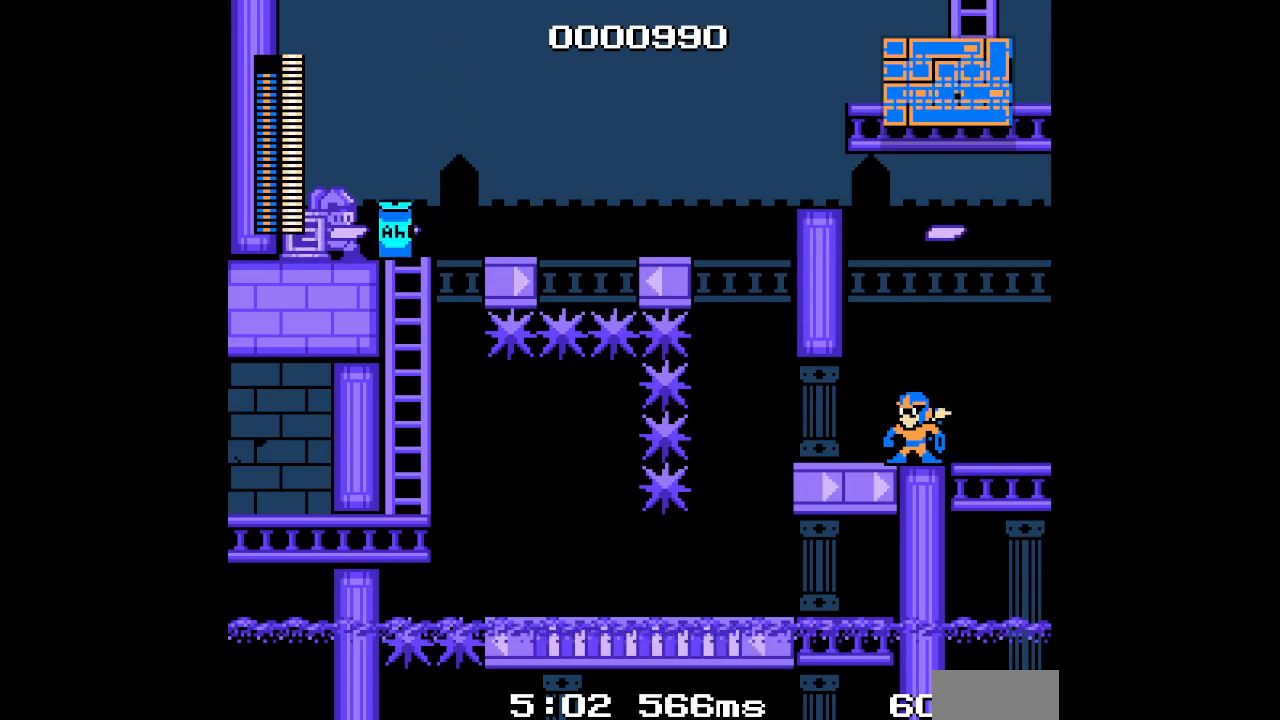
{"buttons": [], "events": []}